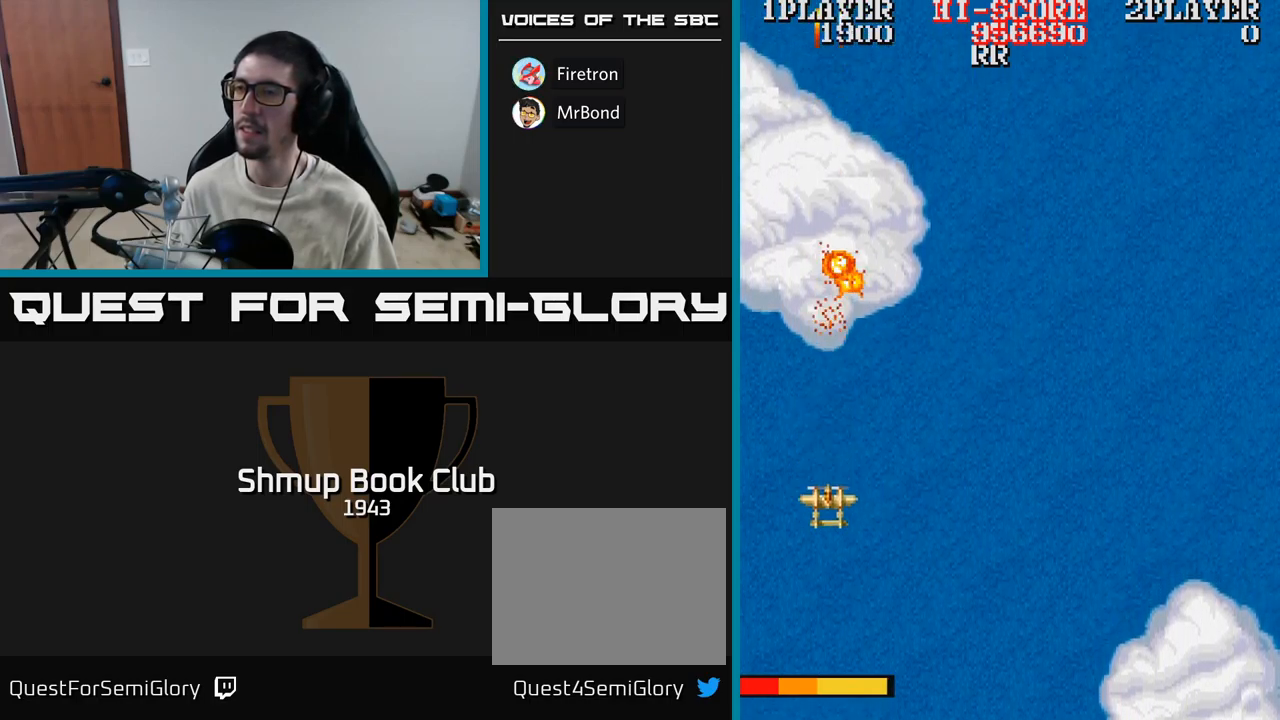
Gameplay with a controller (Xbox layout); each line is a JSON object with the inputs held at the frame after it. "events" lists button and stick changes between this image and that frame as [ms after this image, input, new state], when the widget could be followed in between. Not read: left_stick right_stick.
{"buttons": ["A", "DPAD_RIGHT"], "events": [[50, "DPAD_DOWN", "up"], [484, "DPAD_RIGHT", "down"], [500, "A", "down"]]}
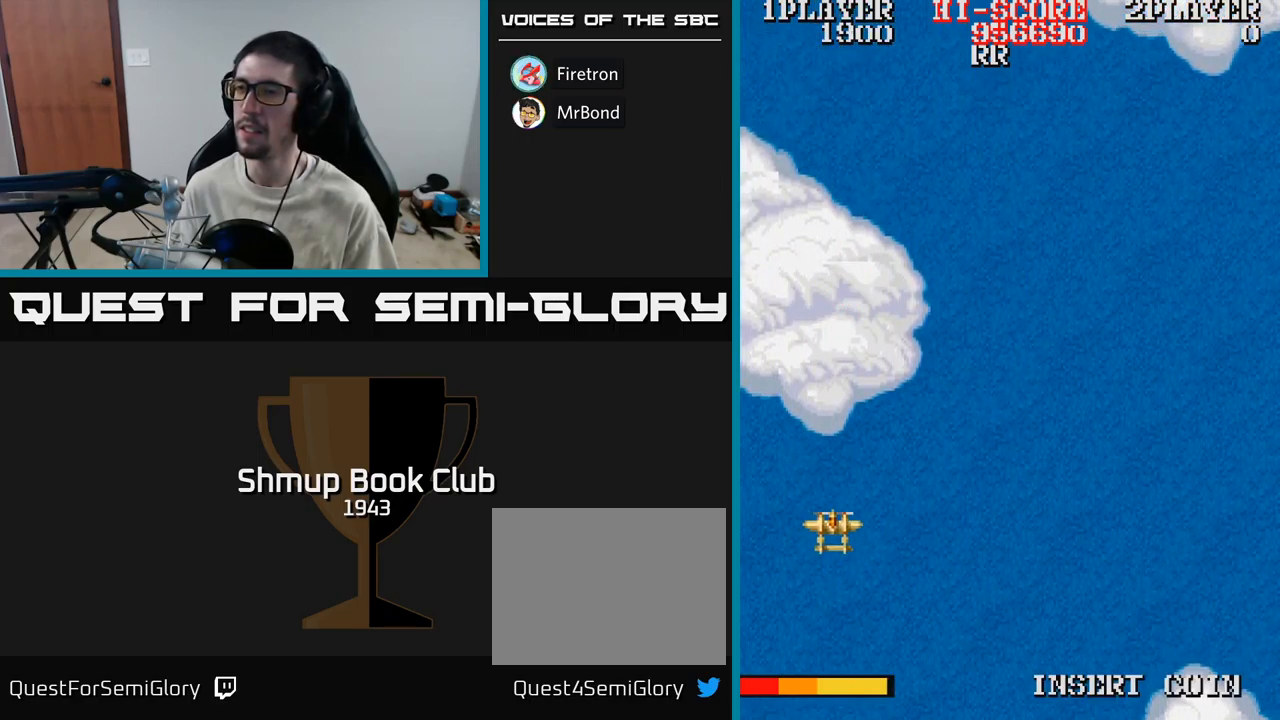
{"buttons": ["A"], "events": [[34, "DPAD_RIGHT", "up"]]}
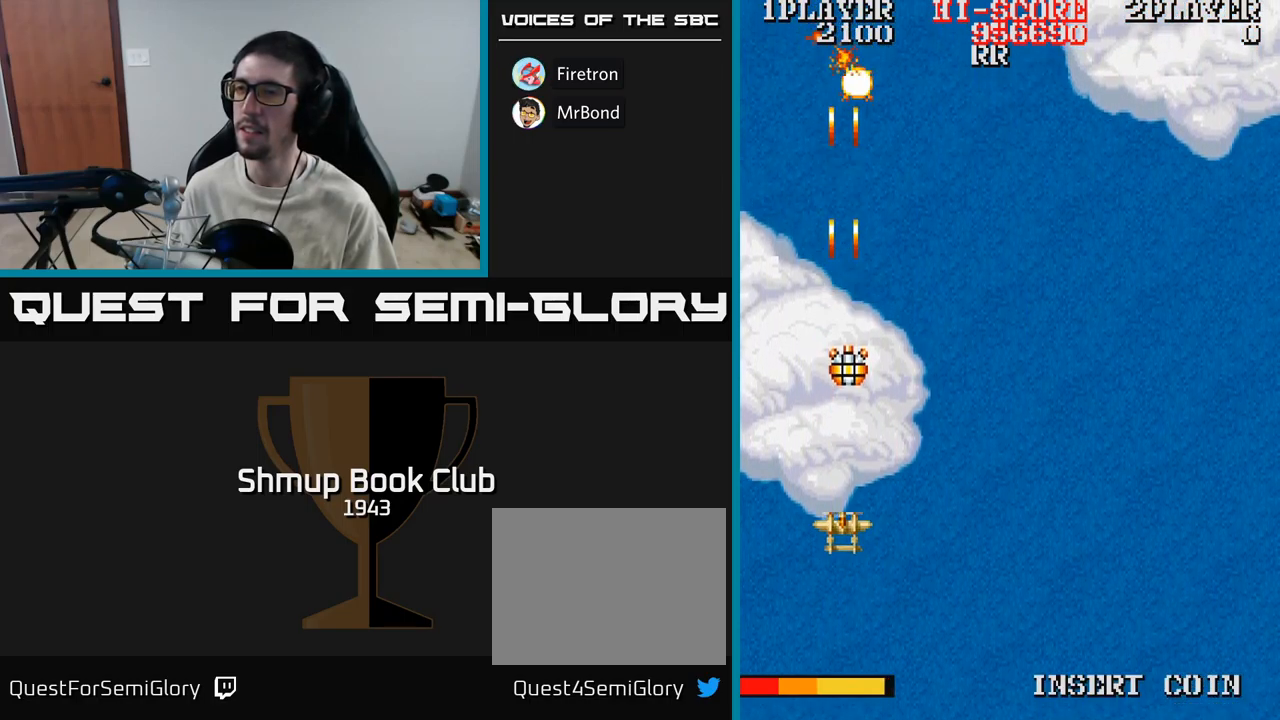
{"buttons": ["A"], "events": []}
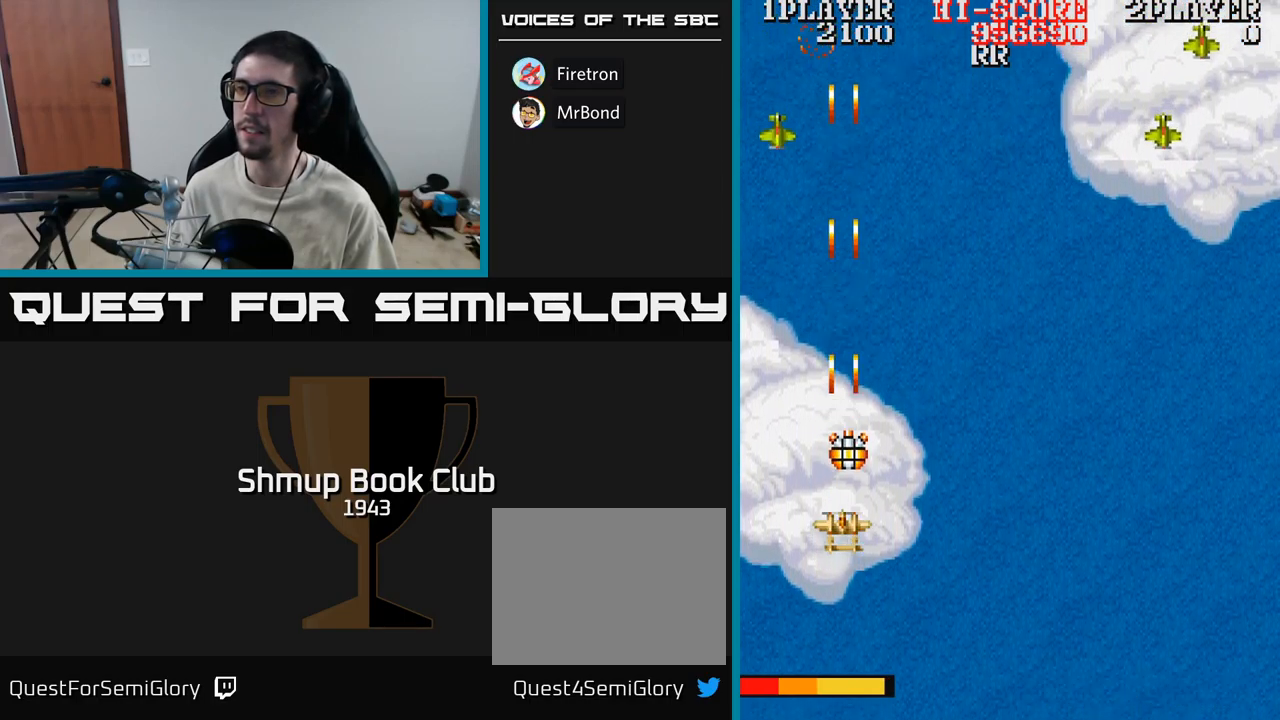
{"buttons": ["A"], "events": [[50, "DPAD_DOWN", "down"], [167, "DPAD_DOWN", "up"], [200, "DPAD_UP", "down"], [500, "DPAD_UP", "up"]]}
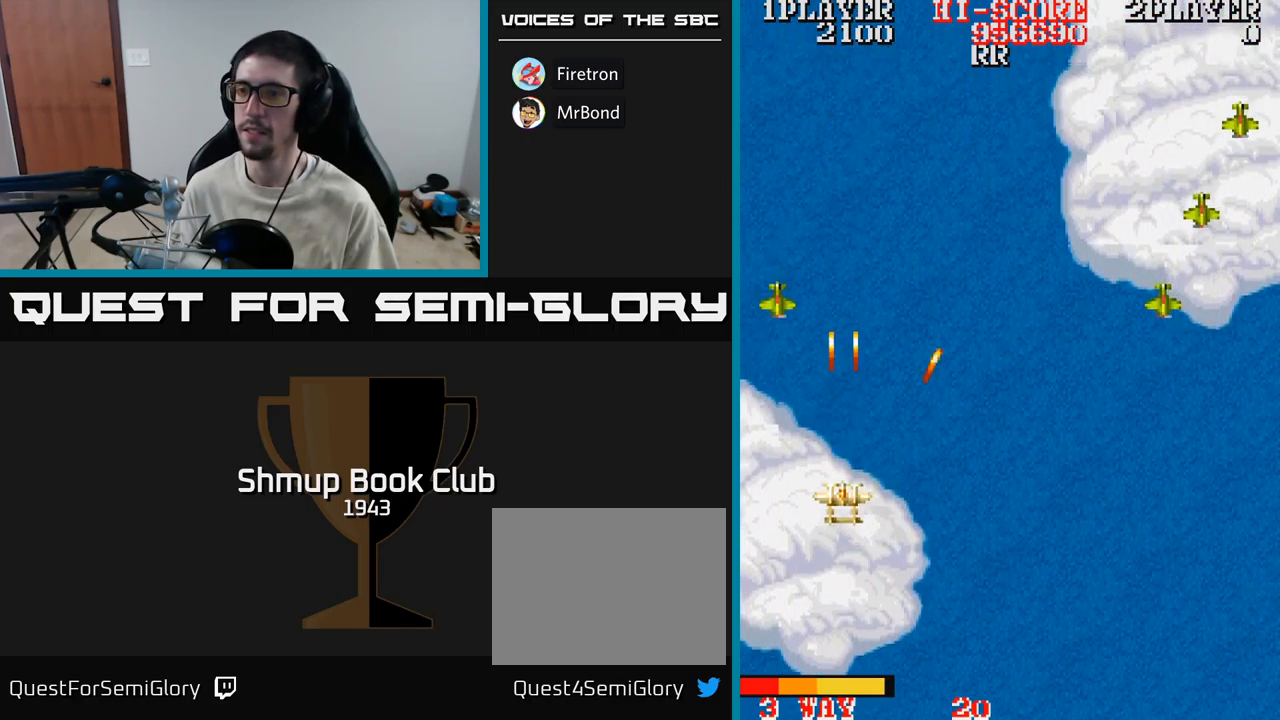
{"buttons": ["A", "DPAD_DOWN", "DPAD_RIGHT"], "events": [[34, "DPAD_RIGHT", "down"], [217, "DPAD_DOWN", "down"]]}
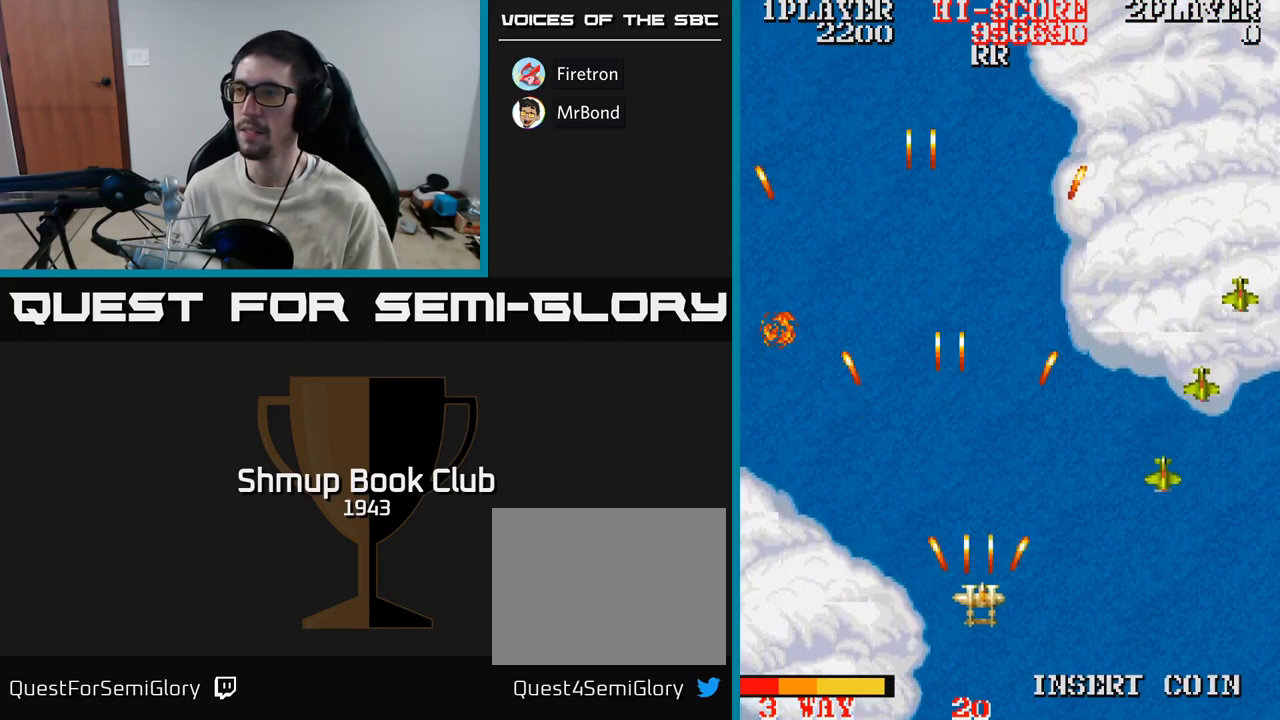
{"buttons": ["A", "DPAD_DOWN"], "events": [[234, "DPAD_DOWN", "up"], [417, "DPAD_DOWN", "down"], [450, "DPAD_RIGHT", "up"]]}
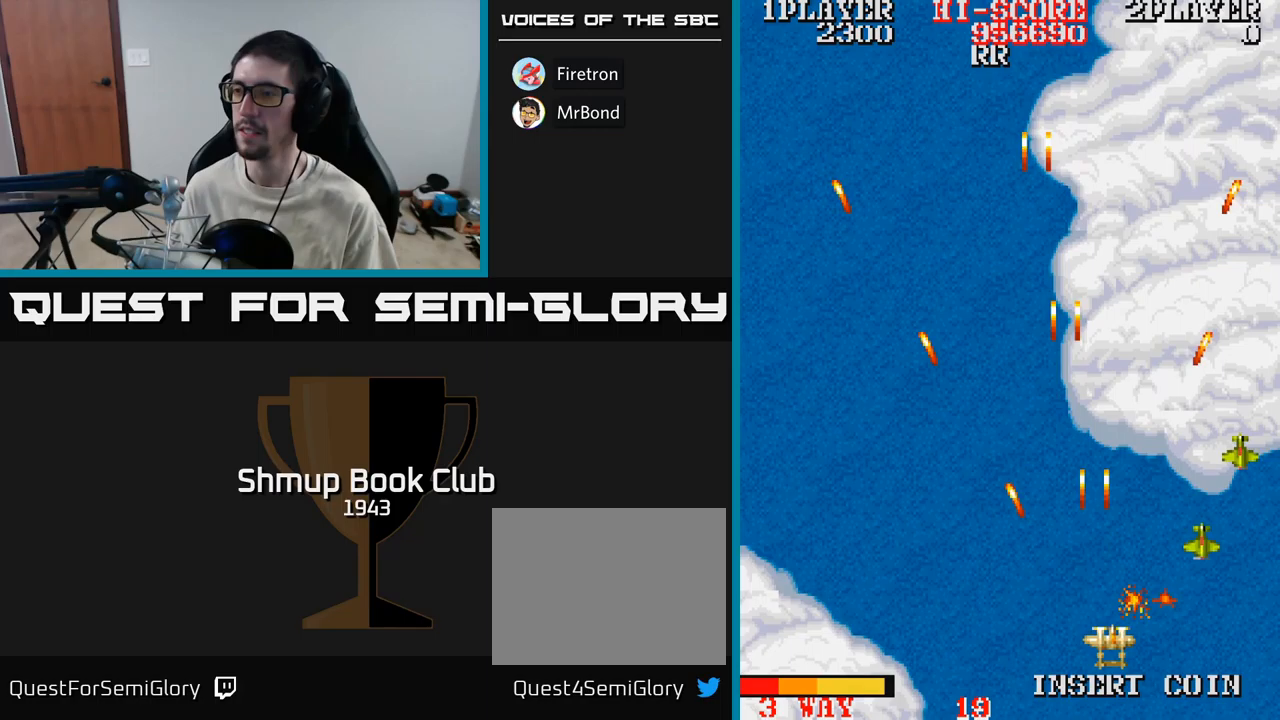
{"buttons": ["A"], "events": [[33, "DPAD_DOWN", "up"], [317, "DPAD_RIGHT", "down"], [400, "DPAD_RIGHT", "up"]]}
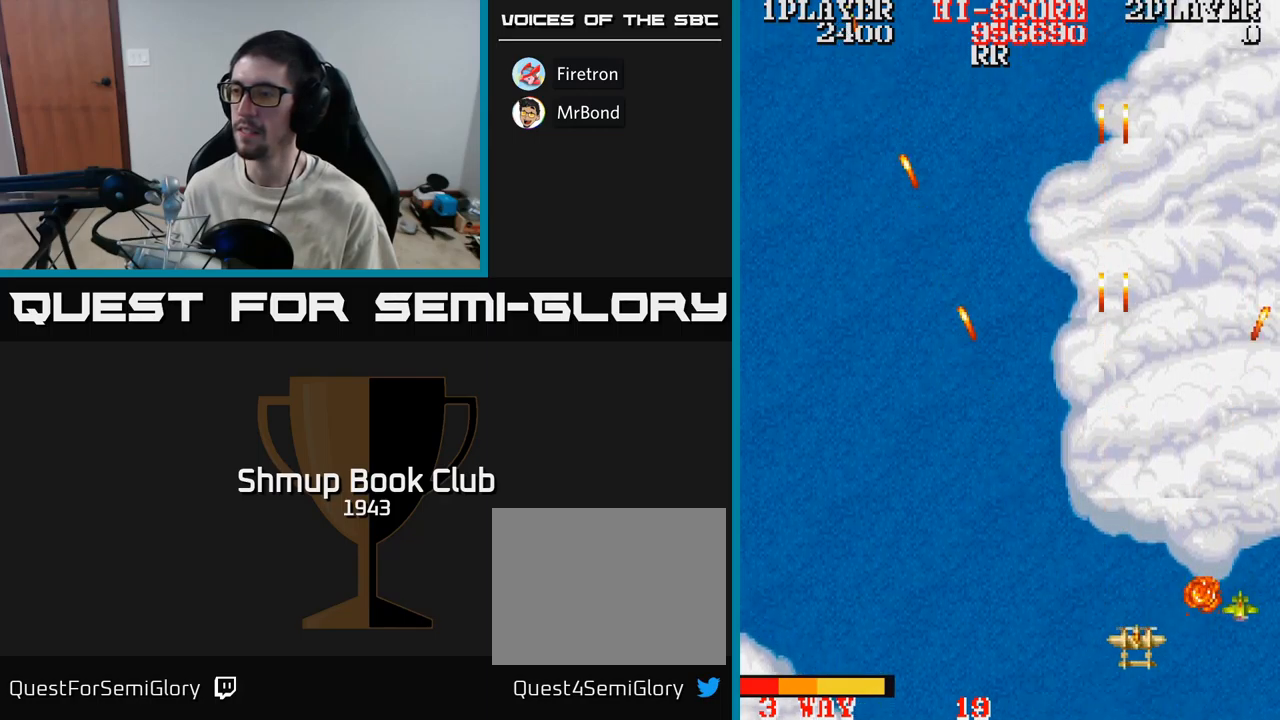
{"buttons": ["A"], "events": []}
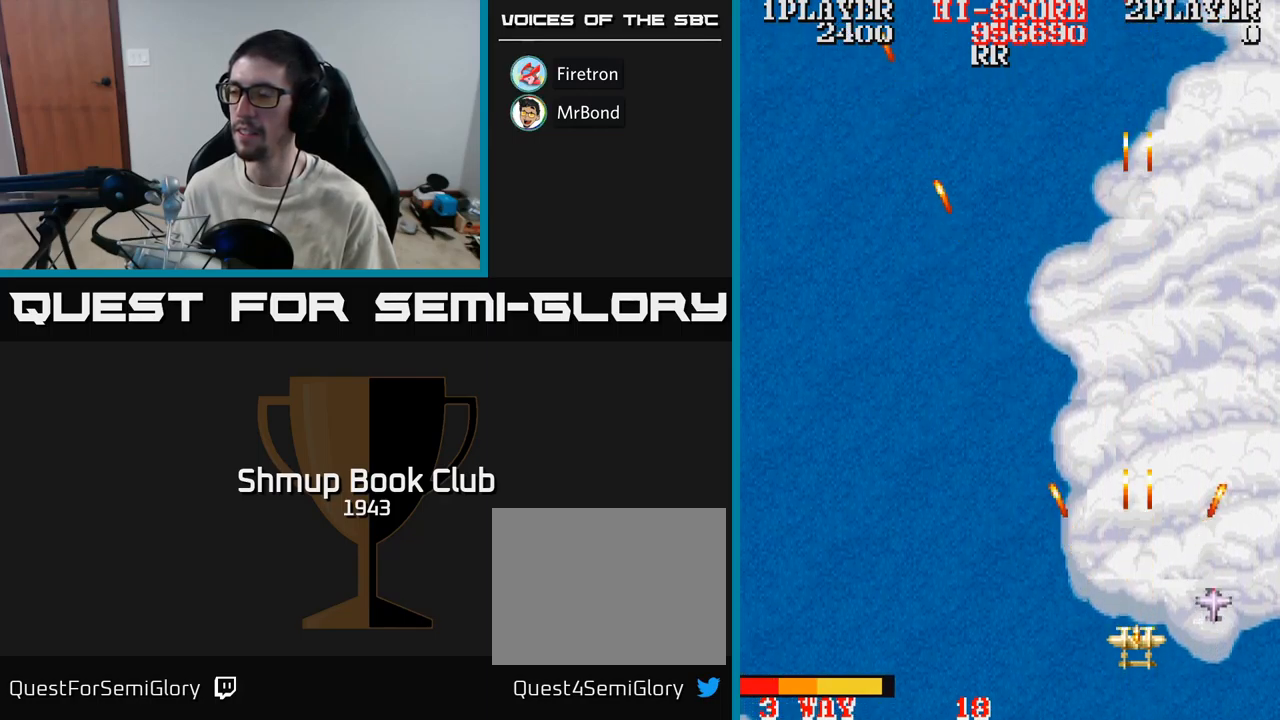
{"buttons": ["A"], "events": [[233, "DPAD_RIGHT", "down"], [500, "DPAD_RIGHT", "up"]]}
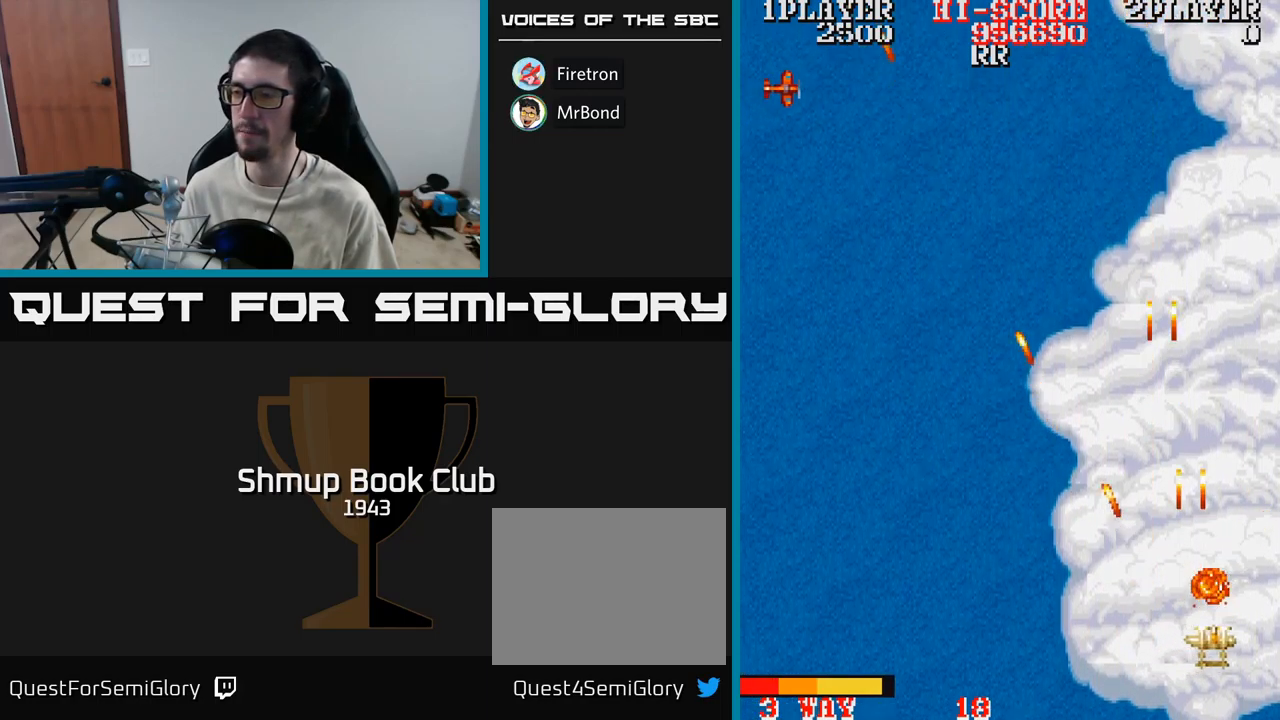
{"buttons": ["A", "DPAD_UP", "DPAD_LEFT"], "events": [[33, "DPAD_UP", "down"], [183, "DPAD_LEFT", "down"]]}
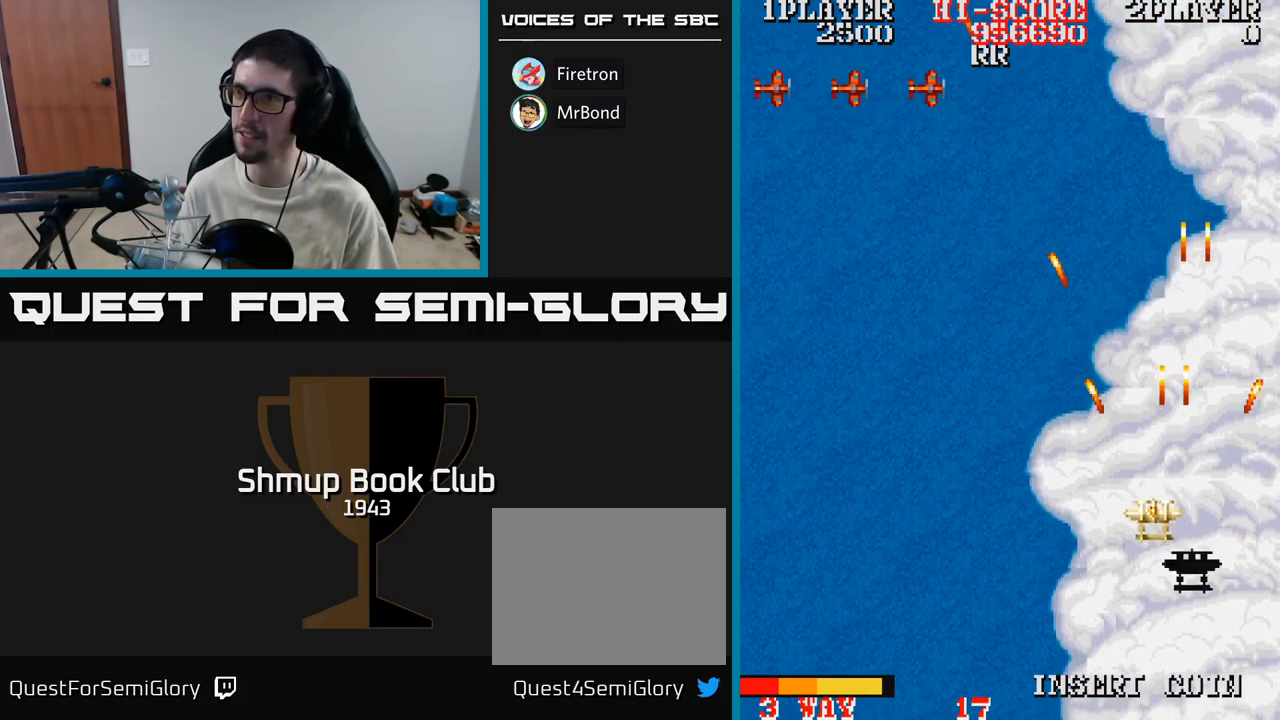
{"buttons": ["A", "DPAD_LEFT"], "events": [[150, "DPAD_UP", "up"], [250, "DPAD_UP", "down"], [283, "DPAD_LEFT", "up"], [417, "DPAD_LEFT", "down"], [500, "DPAD_UP", "up"]]}
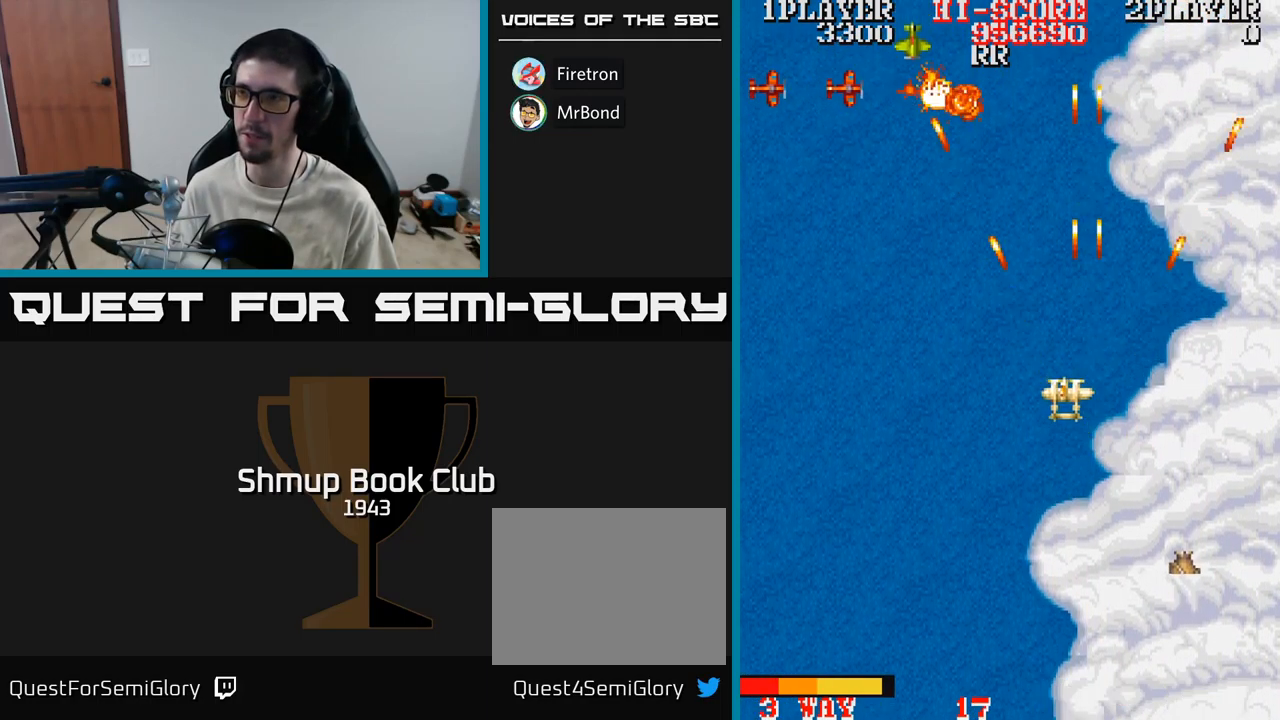
{"buttons": ["A", "DPAD_DOWN", "DPAD_LEFT"], "events": [[33, "DPAD_LEFT", "up"], [433, "DPAD_LEFT", "down"], [500, "DPAD_DOWN", "down"]]}
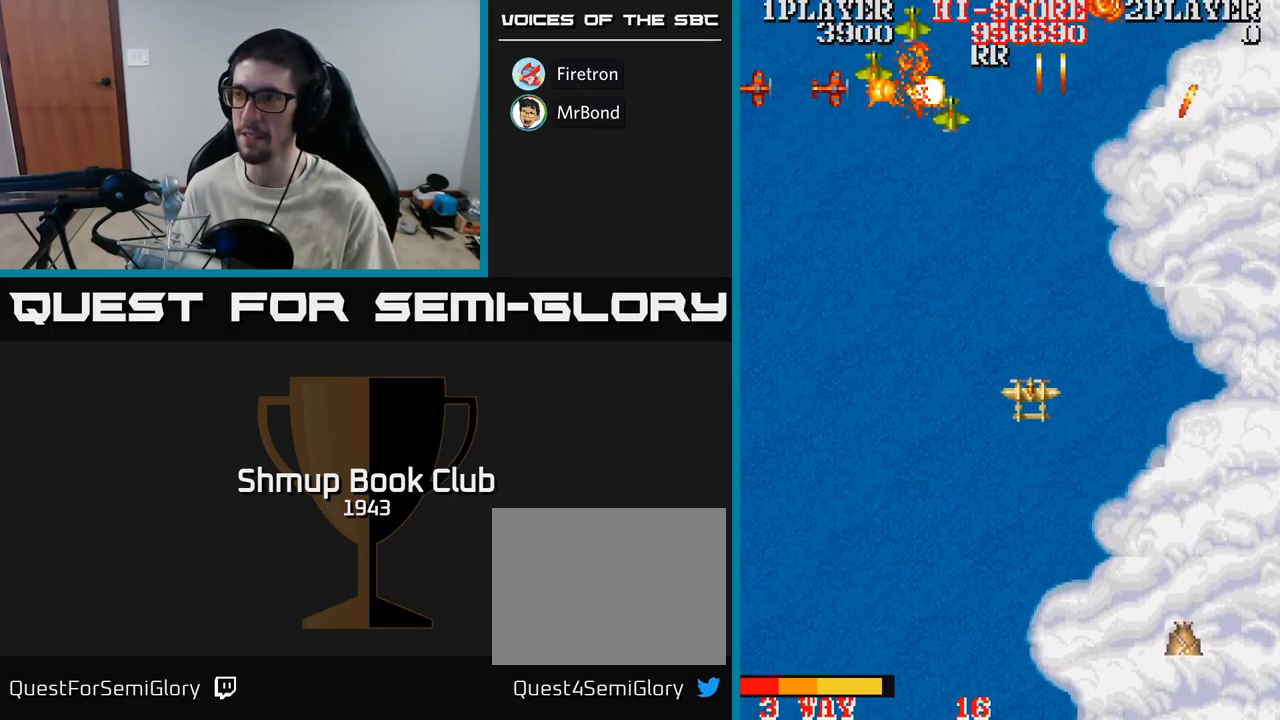
{"buttons": ["A", "DPAD_DOWN", "DPAD_RIGHT"], "events": [[33, "DPAD_LEFT", "up"], [100, "DPAD_RIGHT", "down"]]}
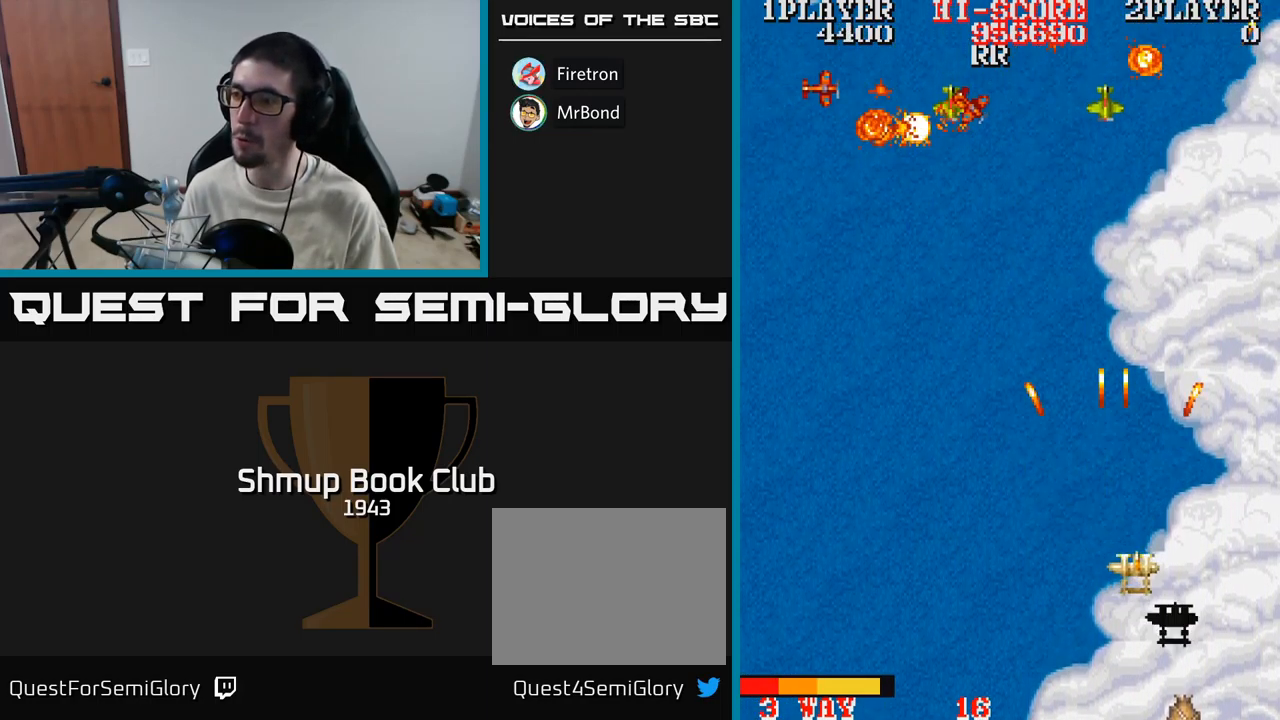
{"buttons": ["A"], "events": [[67, "DPAD_RIGHT", "up"], [183, "DPAD_LEFT", "down"], [217, "DPAD_DOWN", "up"], [367, "DPAD_LEFT", "up"]]}
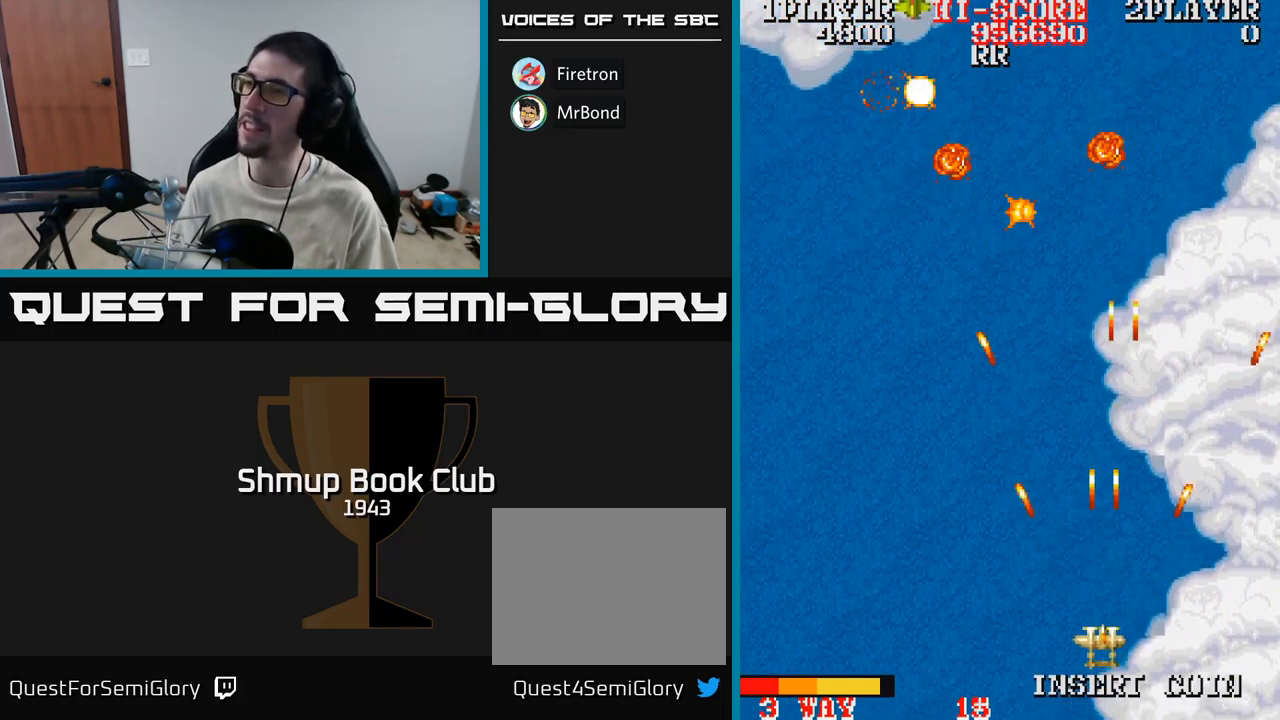
{"buttons": ["A"], "events": []}
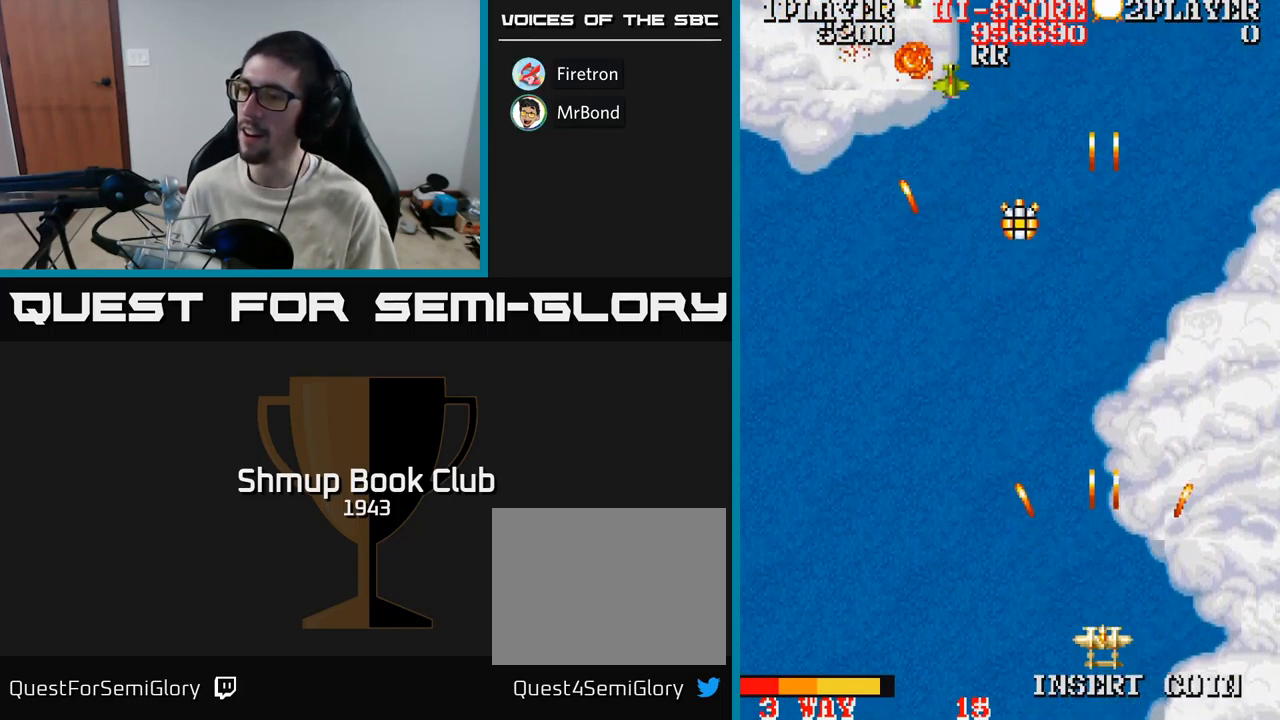
{"buttons": ["L3"], "events": [[250, "A", "up"], [433, "L3", "down"]]}
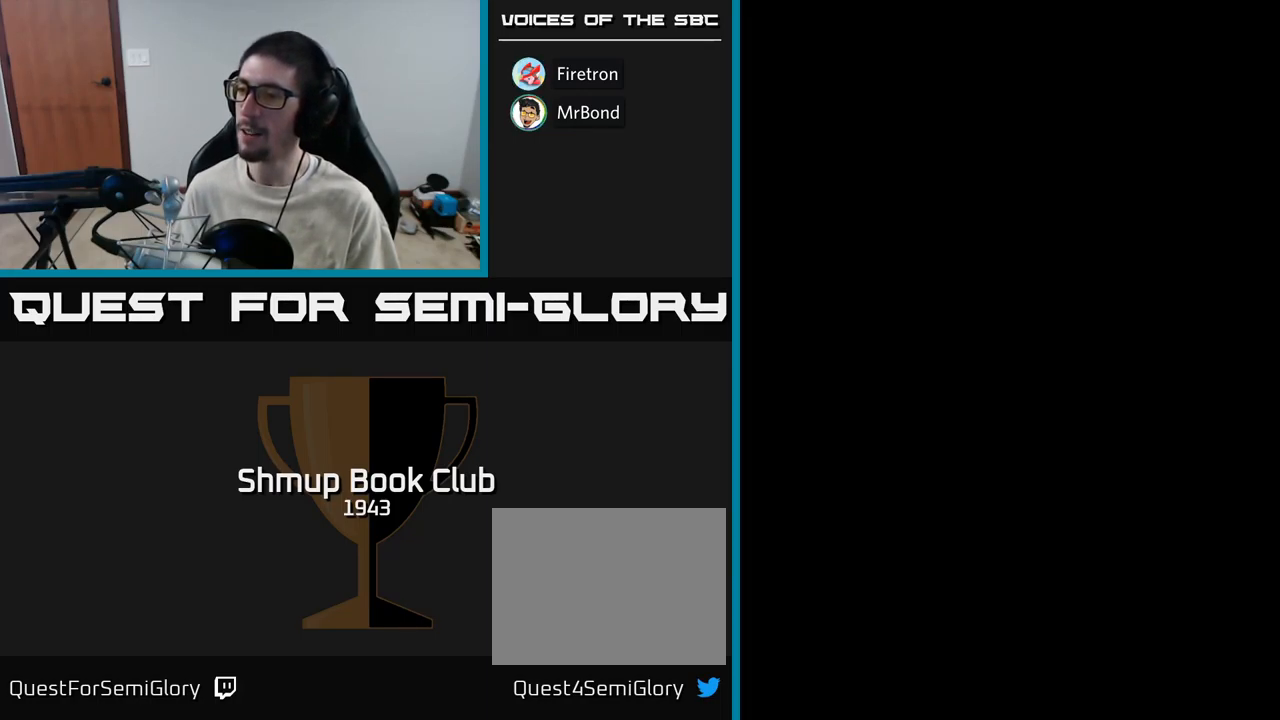
{"buttons": [], "events": [[83, "L3", "up"]]}